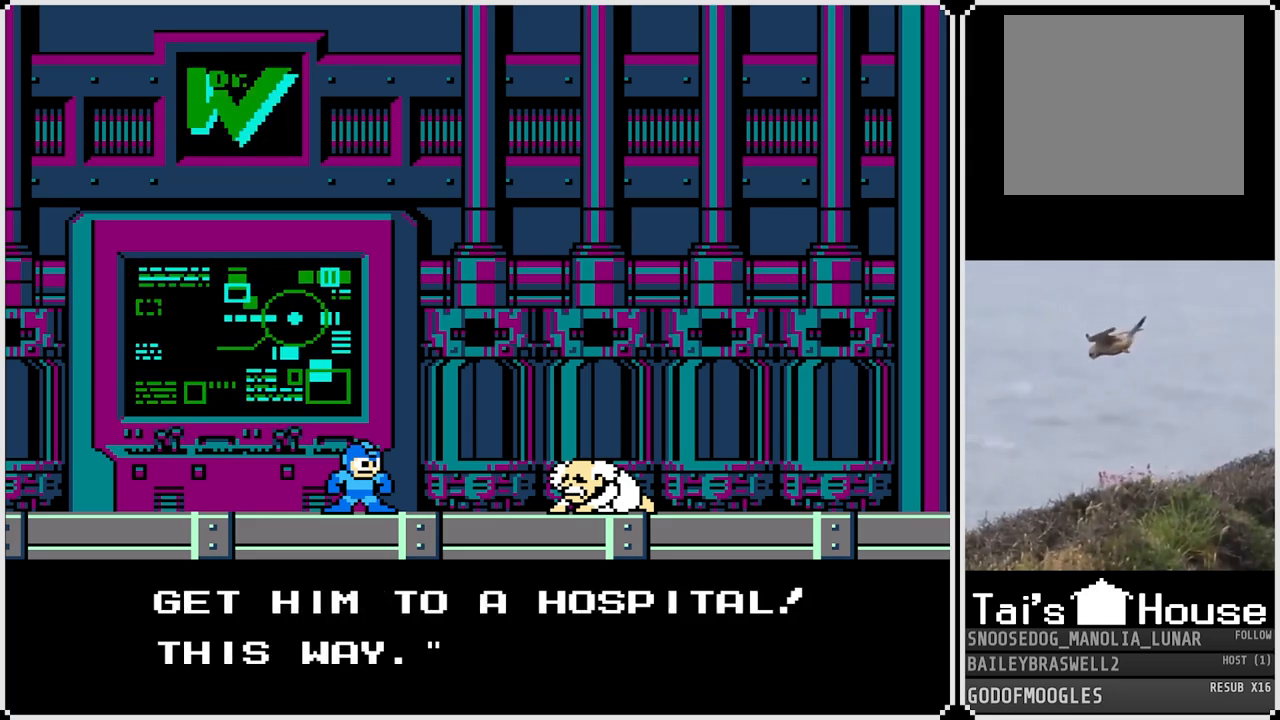
Gameplay with a controller (PlayStation layout); each line is a JSON object with the inputs held at the frame after it. "events" lists button and stick changes between this image and that frame as [ms after this image, input, new state], when the widget could be followed in between.
{"buttons": [], "left_stick": "center", "right_stick": "center", "events": [[201, "CROSS", "down"], [384, "CROSS", "up"]]}
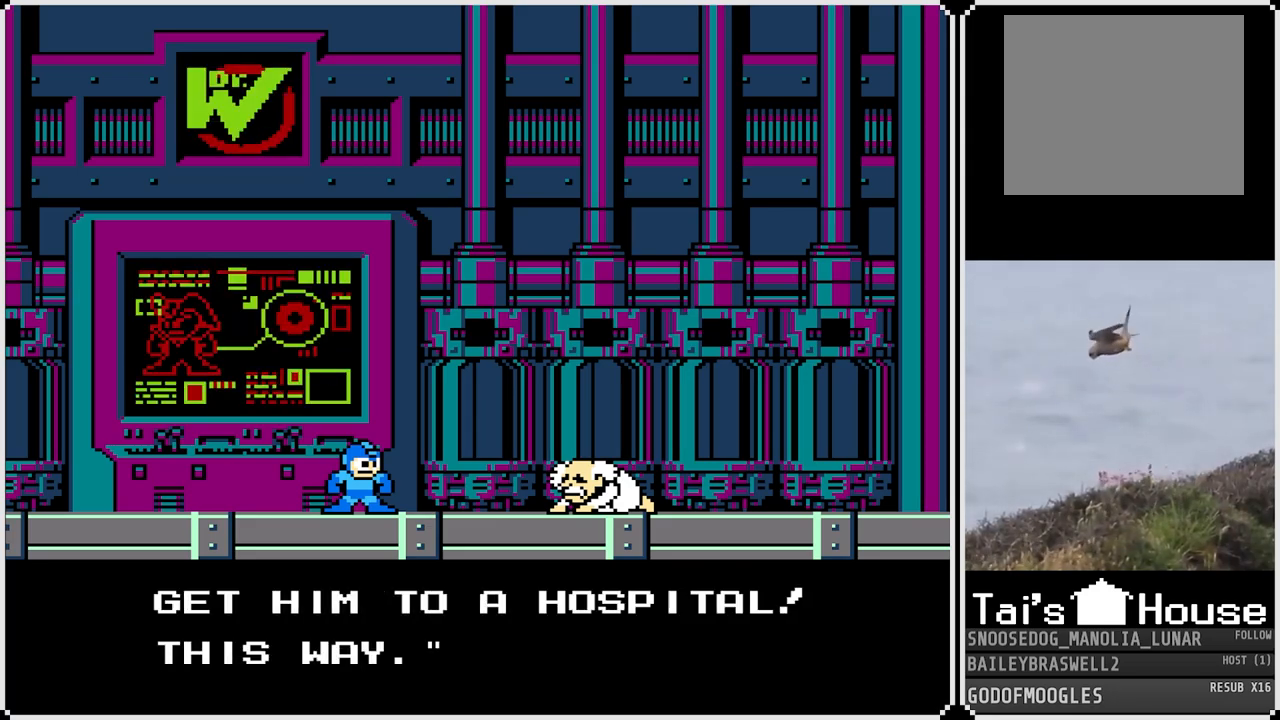
{"buttons": [], "left_stick": "center", "right_stick": "center", "events": [[167, "CROSS", "down"], [300, "CROSS", "up"]]}
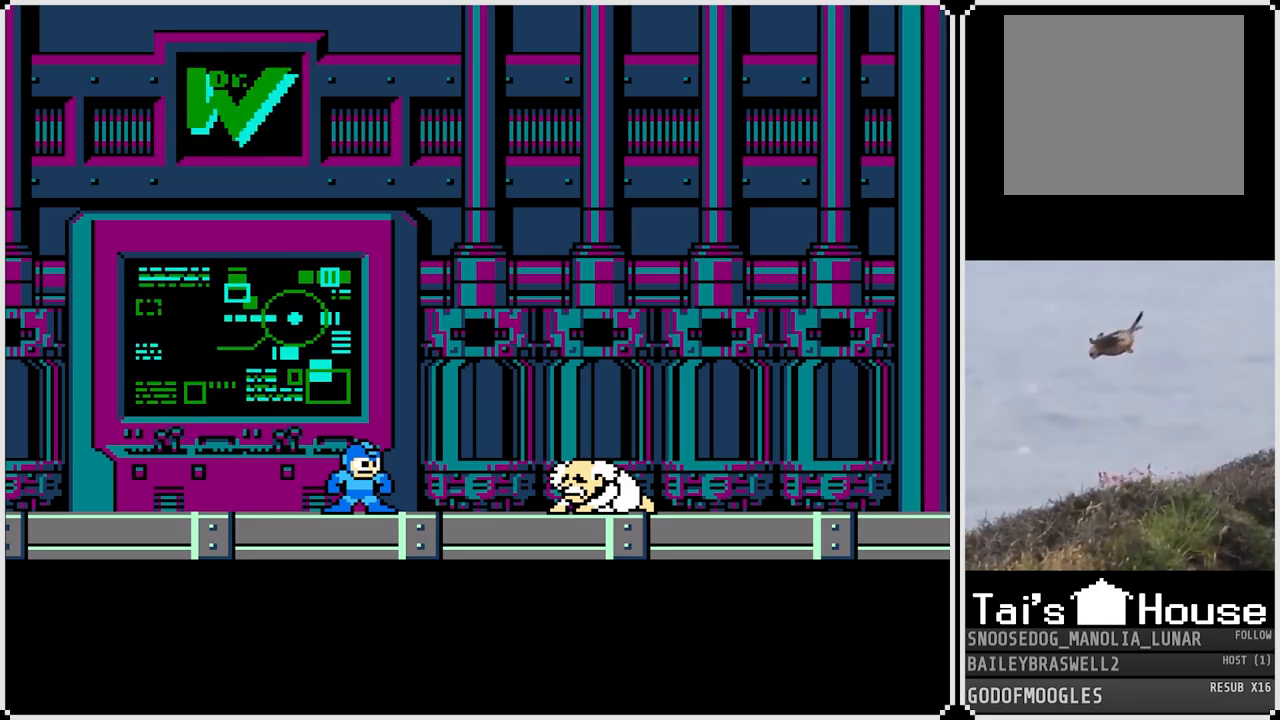
{"buttons": [], "left_stick": "center", "right_stick": "center", "events": []}
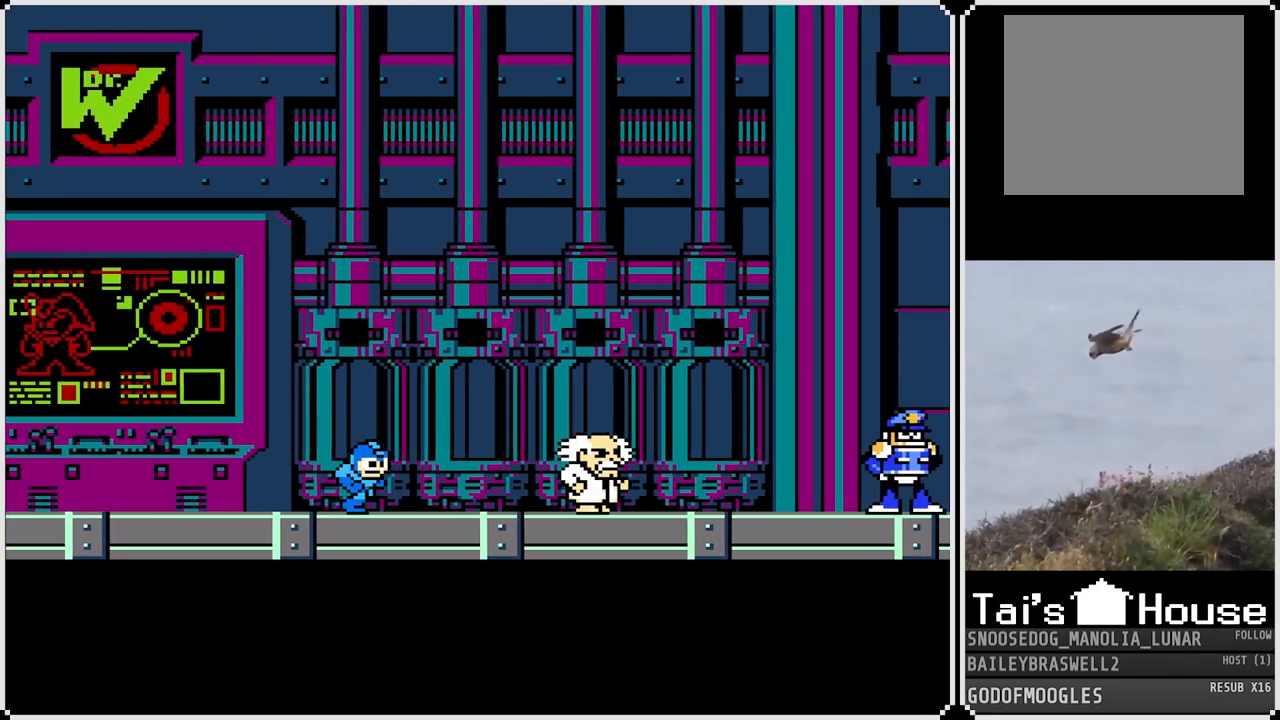
{"buttons": [], "left_stick": "center", "right_stick": "center", "events": []}
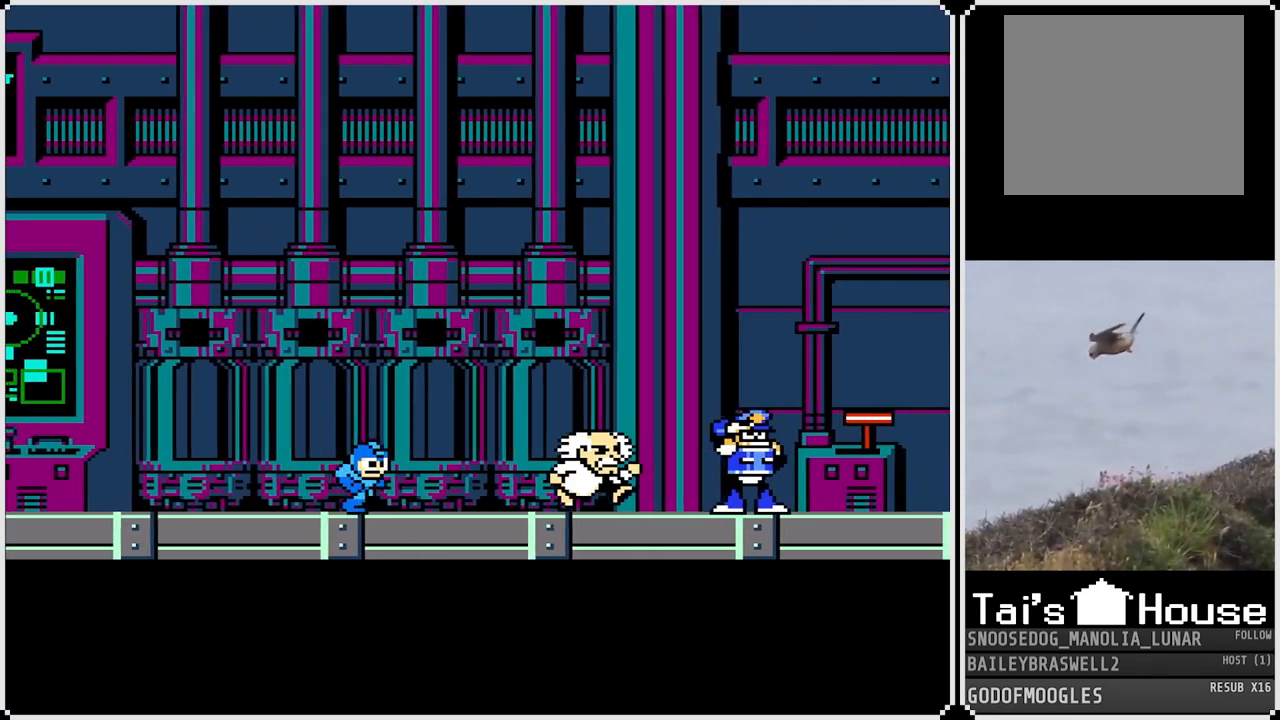
{"buttons": [], "left_stick": "center", "right_stick": "center", "events": []}
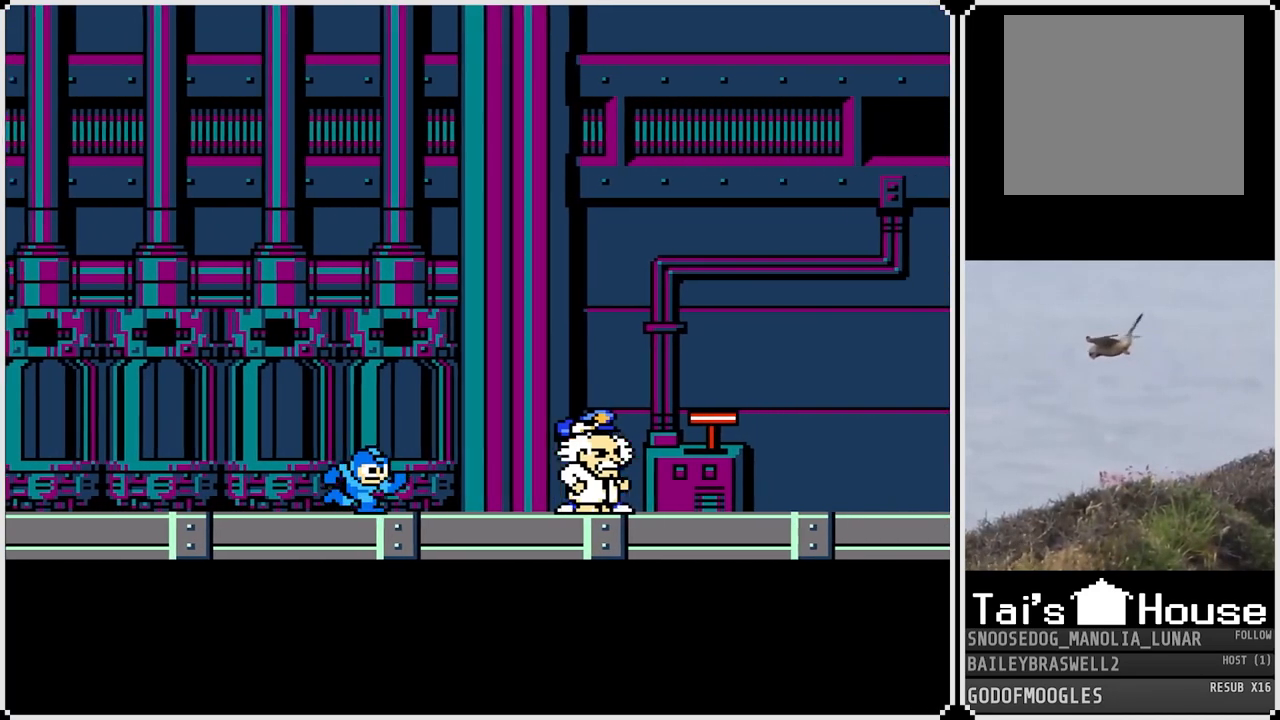
{"buttons": [], "left_stick": "center", "right_stick": "center", "events": []}
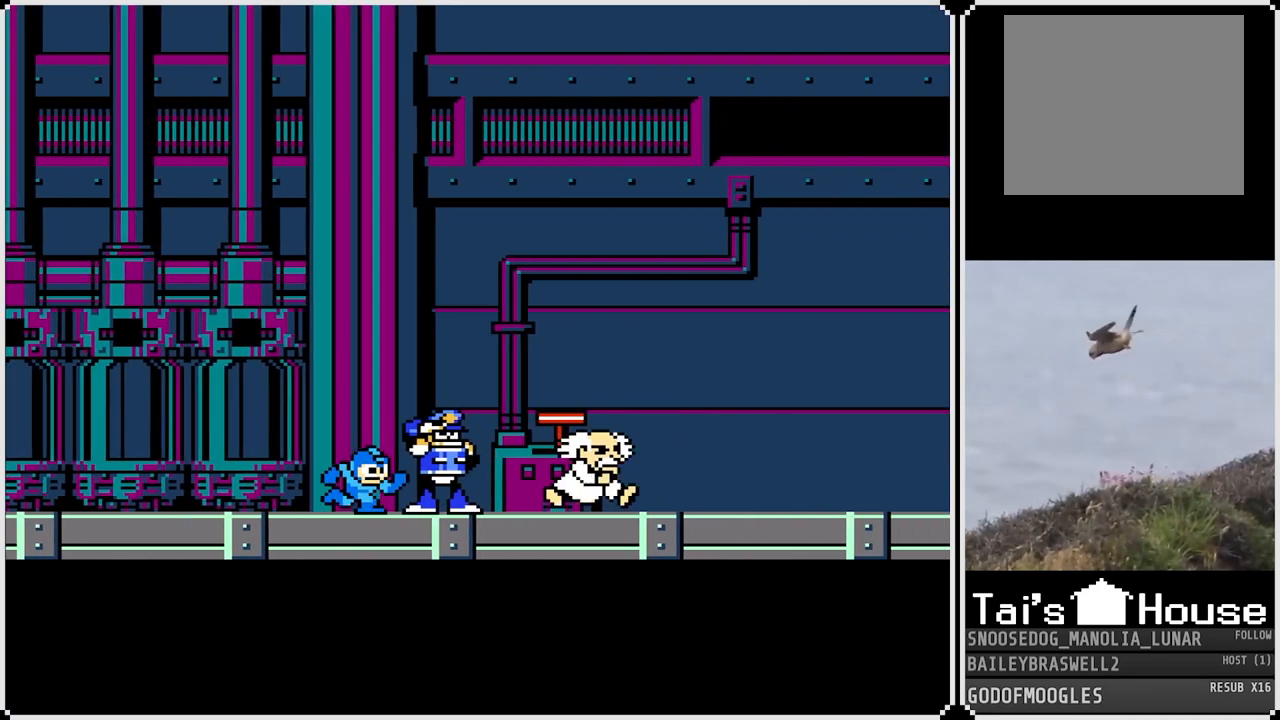
{"buttons": [], "left_stick": "center", "right_stick": "center", "events": []}
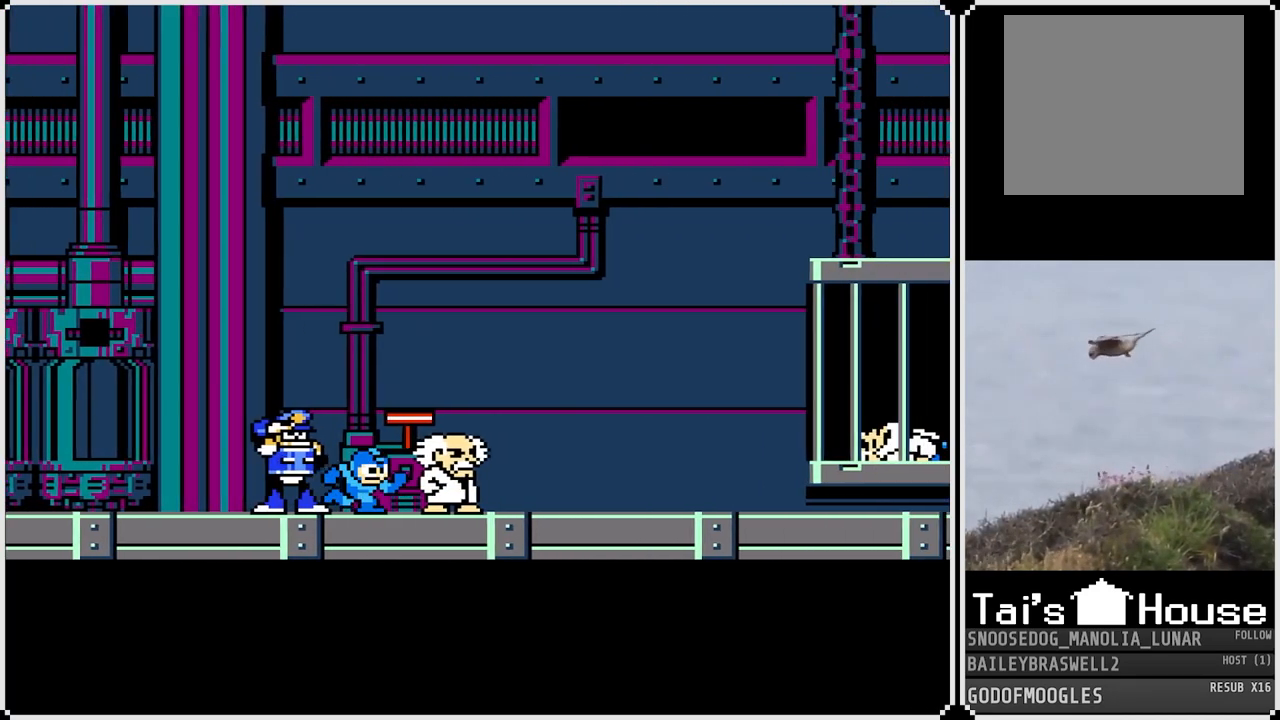
{"buttons": [], "left_stick": "center", "right_stick": "center", "events": []}
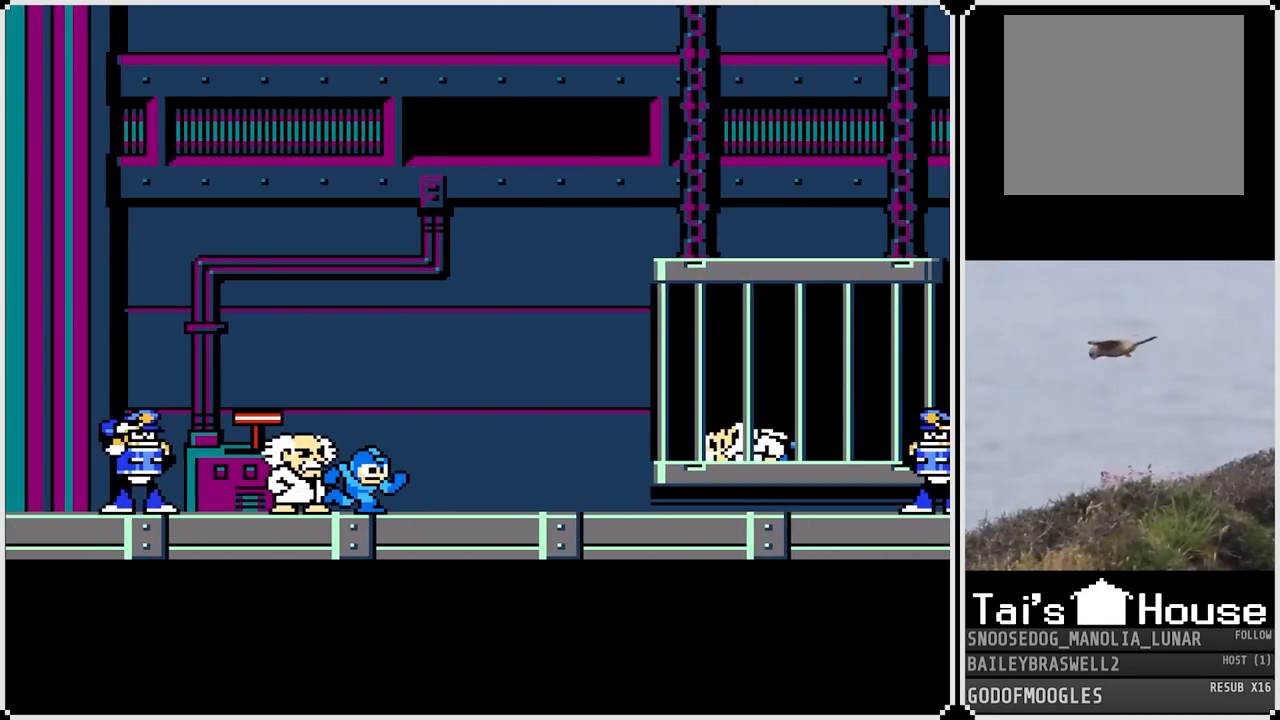
{"buttons": [], "left_stick": "center", "right_stick": "center", "events": []}
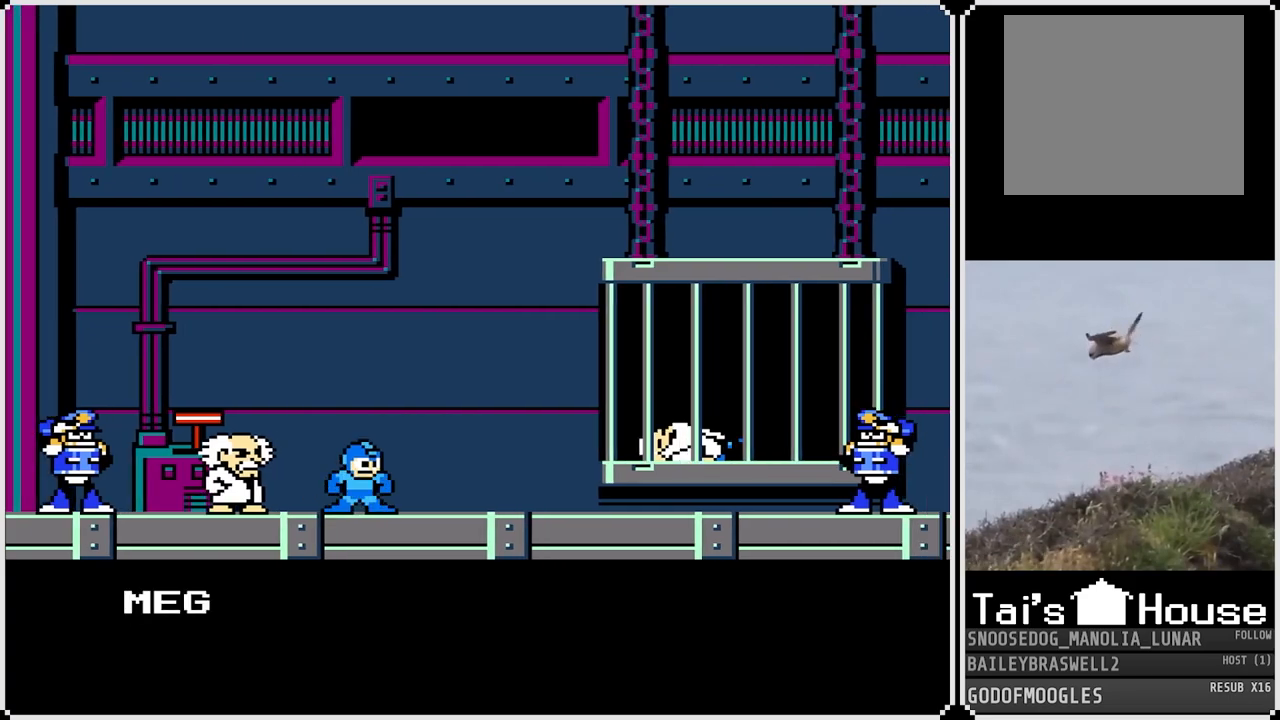
{"buttons": ["CROSS"], "left_stick": "center", "right_stick": "center", "events": [[217, "CROSS", "down"]]}
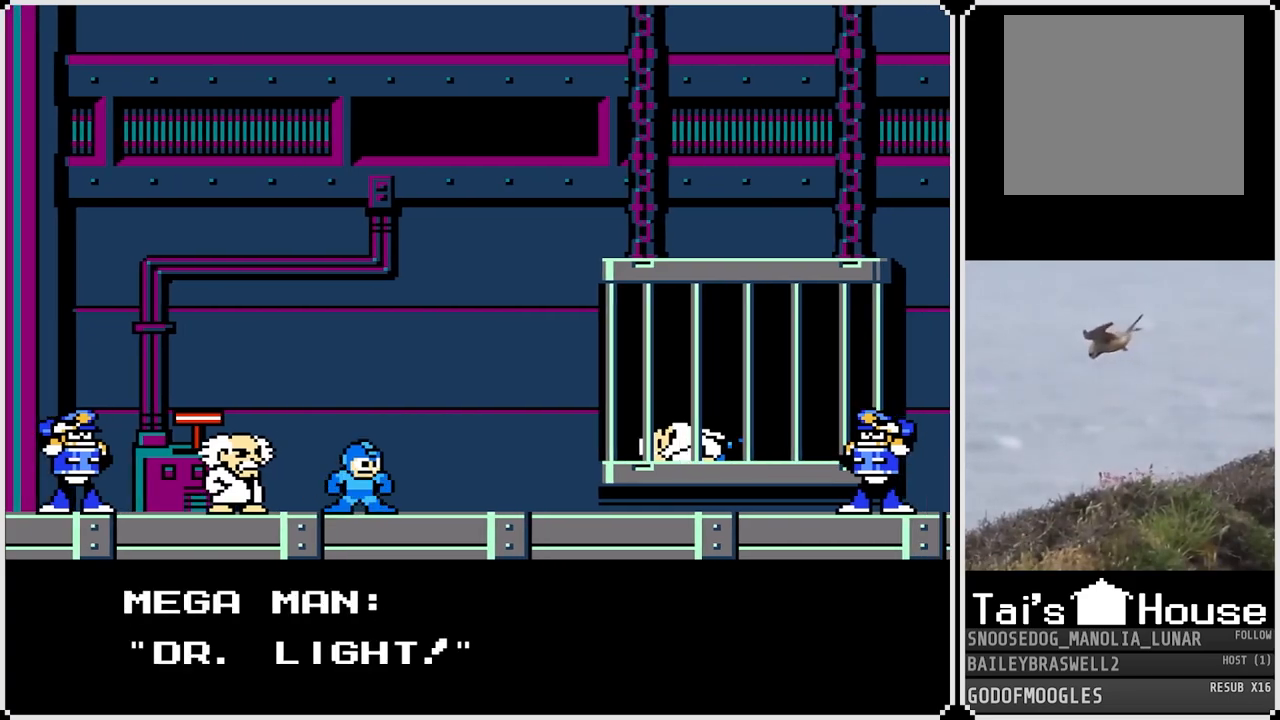
{"buttons": [], "left_stick": "center", "right_stick": "center", "events": [[17, "CROSS", "up"], [184, "CROSS", "down"], [351, "CROSS", "up"]]}
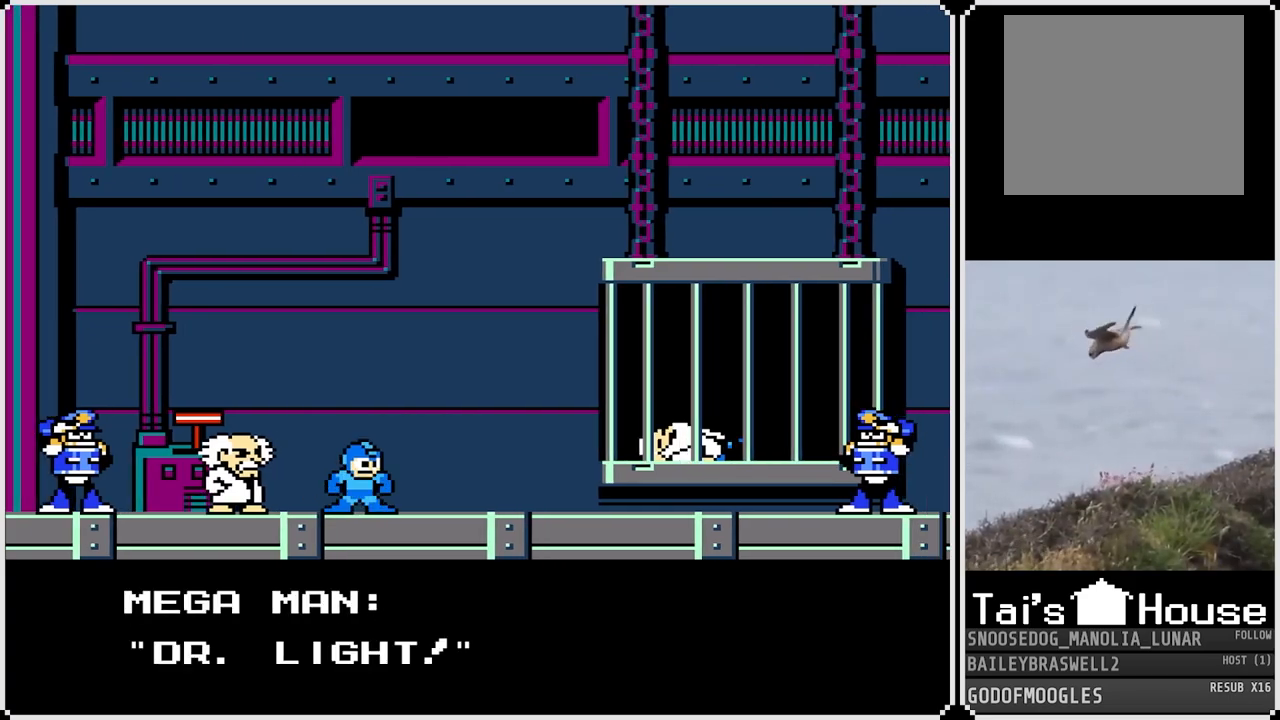
{"buttons": [], "left_stick": "center", "right_stick": "center", "events": [[83, "CROSS", "down"], [267, "CROSS", "up"]]}
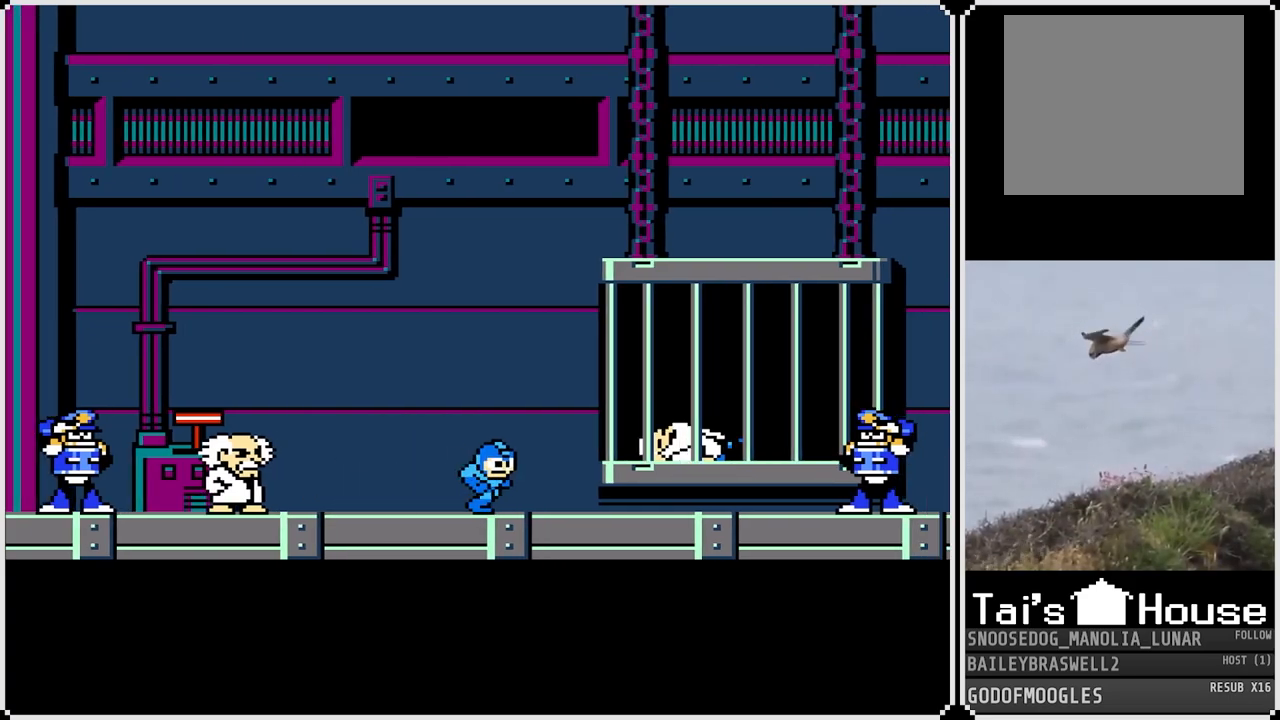
{"buttons": [], "left_stick": "center", "right_stick": "center", "events": []}
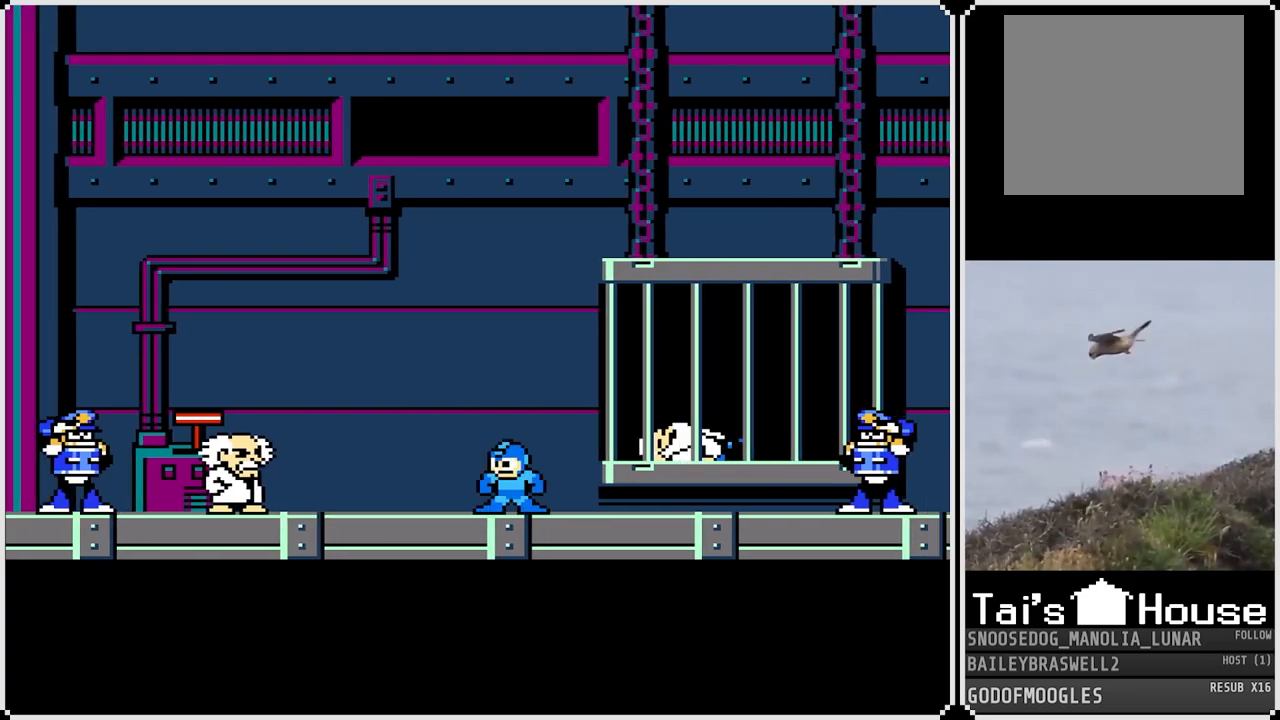
{"buttons": [], "left_stick": "center", "right_stick": "center", "events": []}
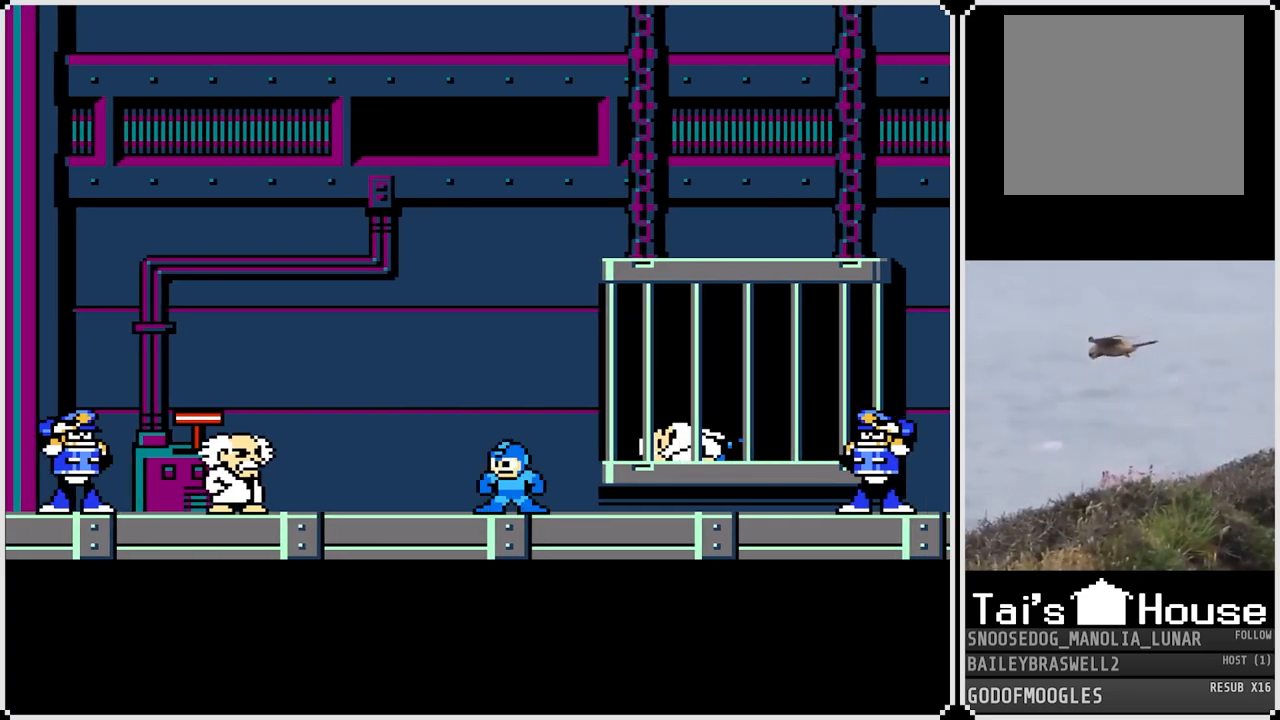
{"buttons": [], "left_stick": "center", "right_stick": "center", "events": []}
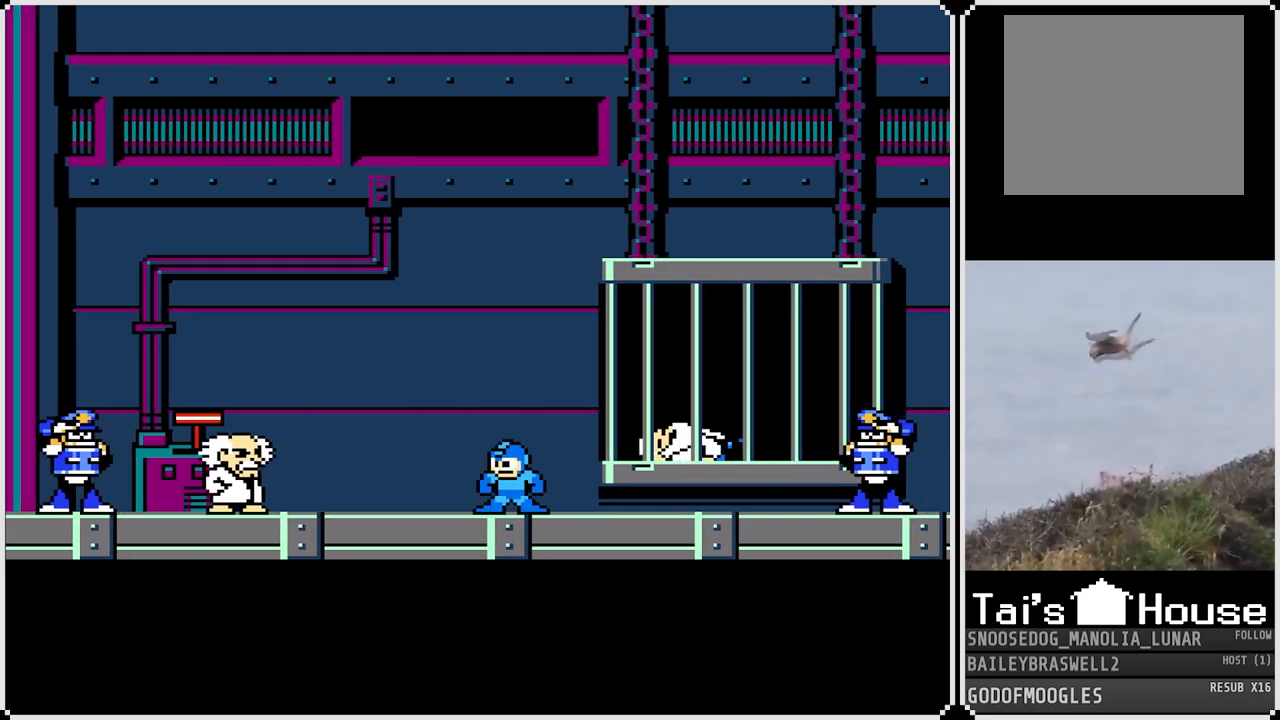
{"buttons": [], "left_stick": "center", "right_stick": "center", "events": []}
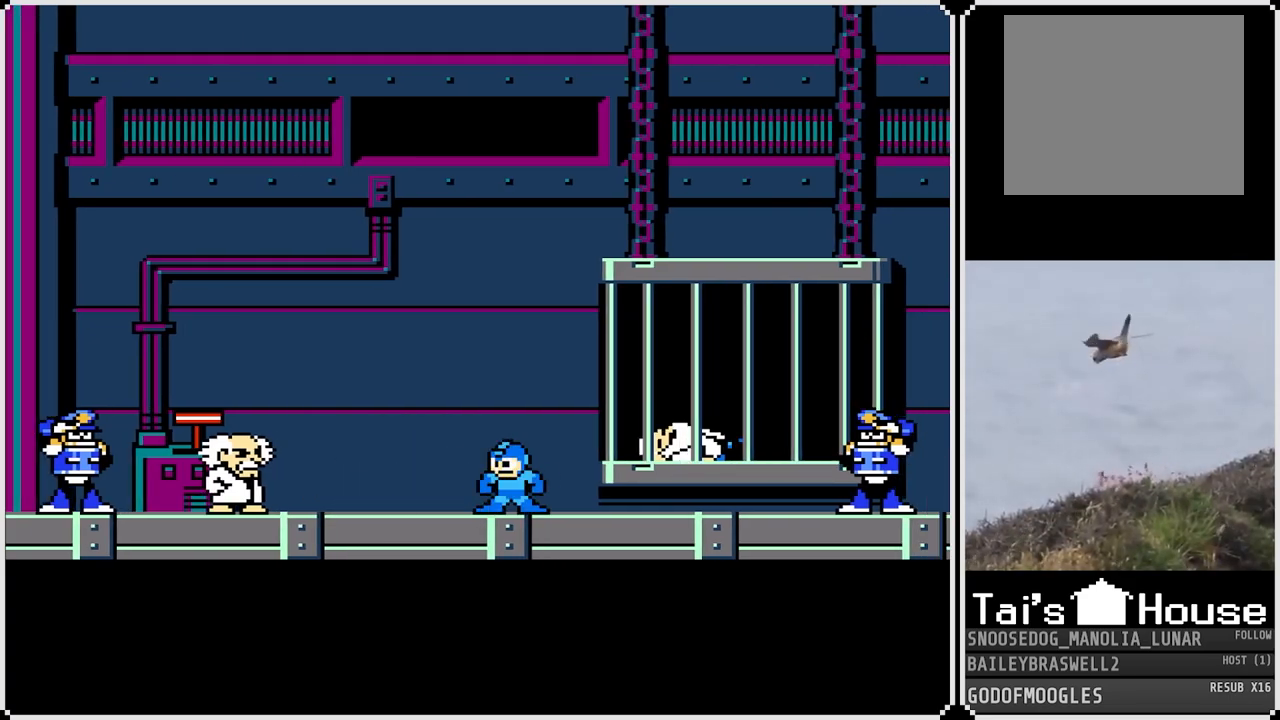
{"buttons": [], "left_stick": "center", "right_stick": "center", "events": []}
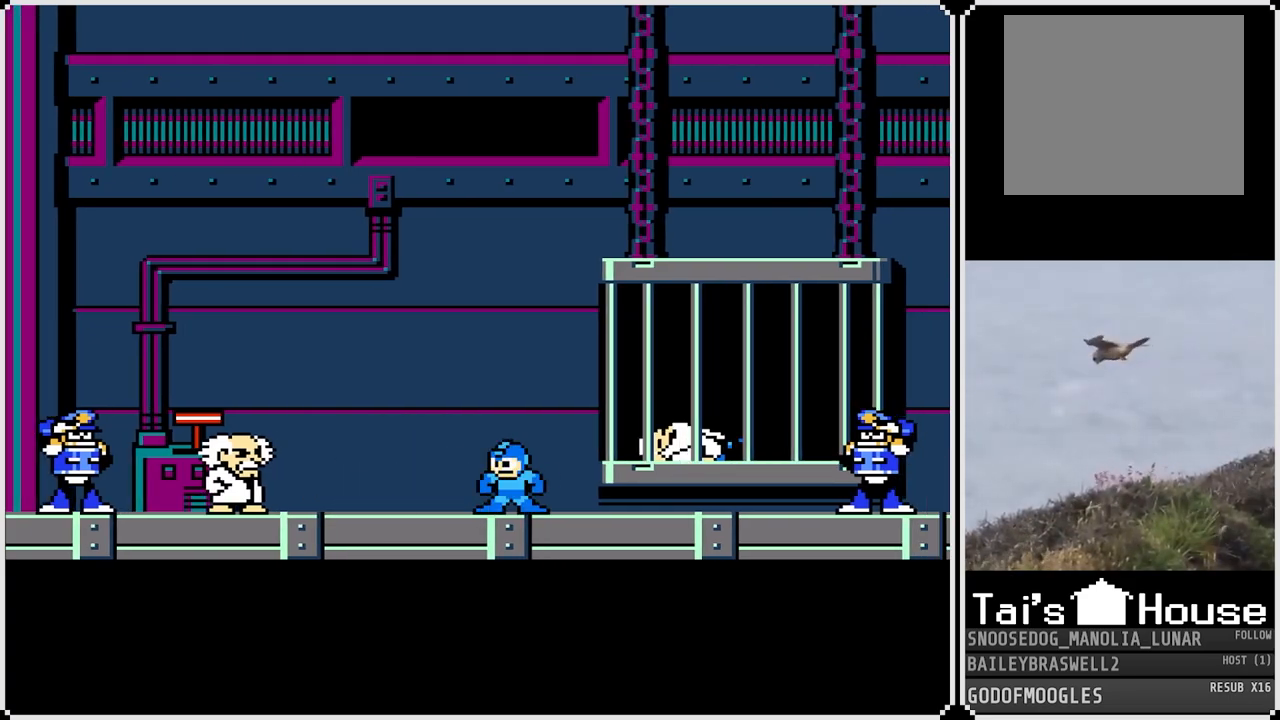
{"buttons": [], "left_stick": "center", "right_stick": "center", "events": []}
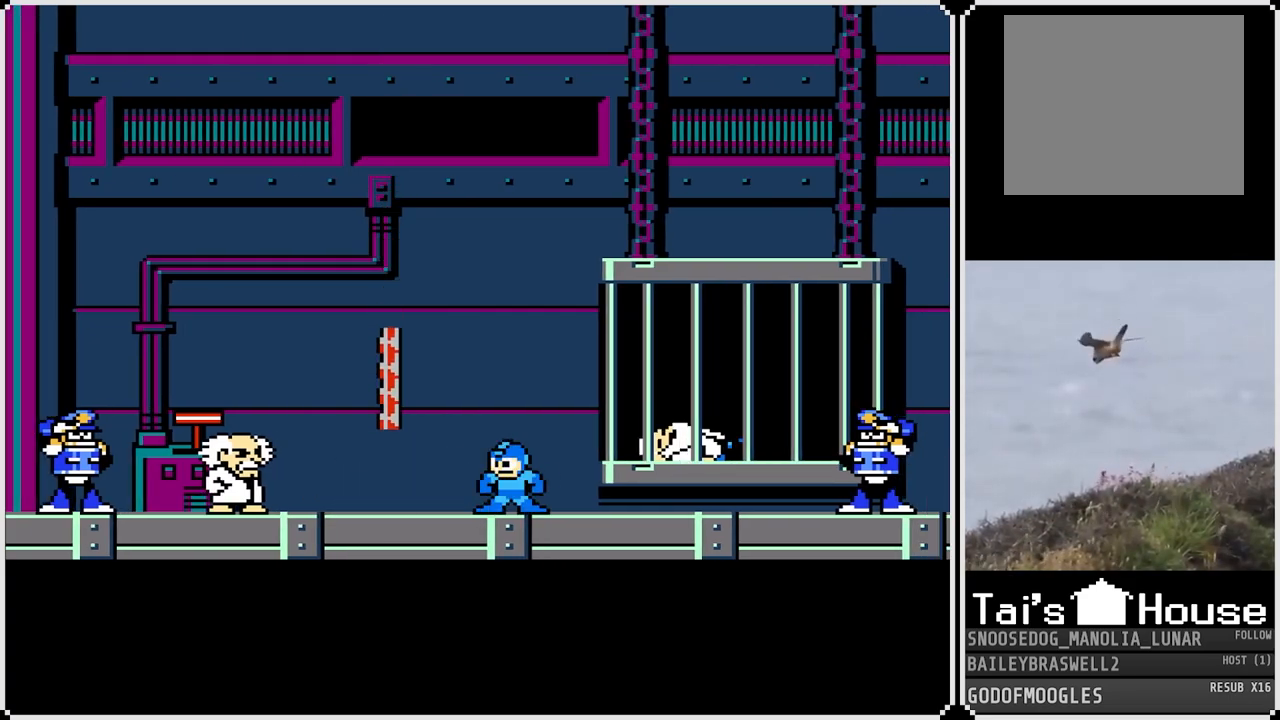
{"buttons": [], "left_stick": "center", "right_stick": "center", "events": []}
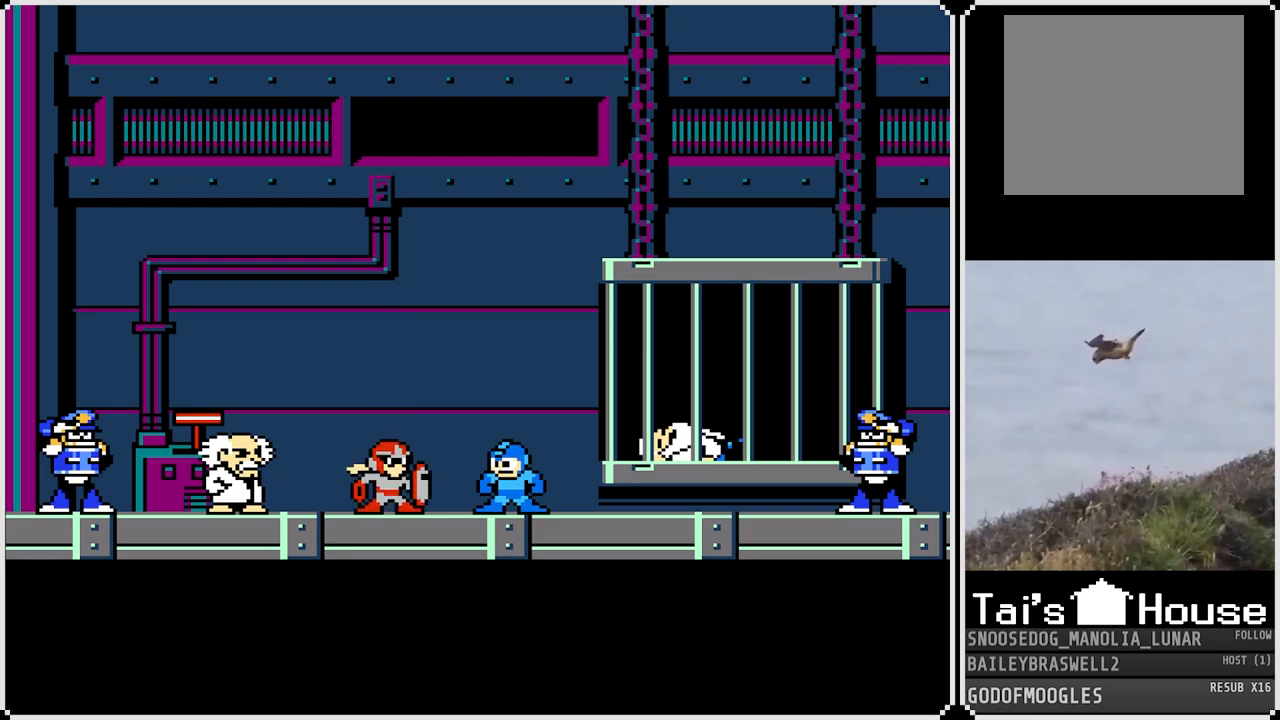
{"buttons": [], "left_stick": "center", "right_stick": "center", "events": []}
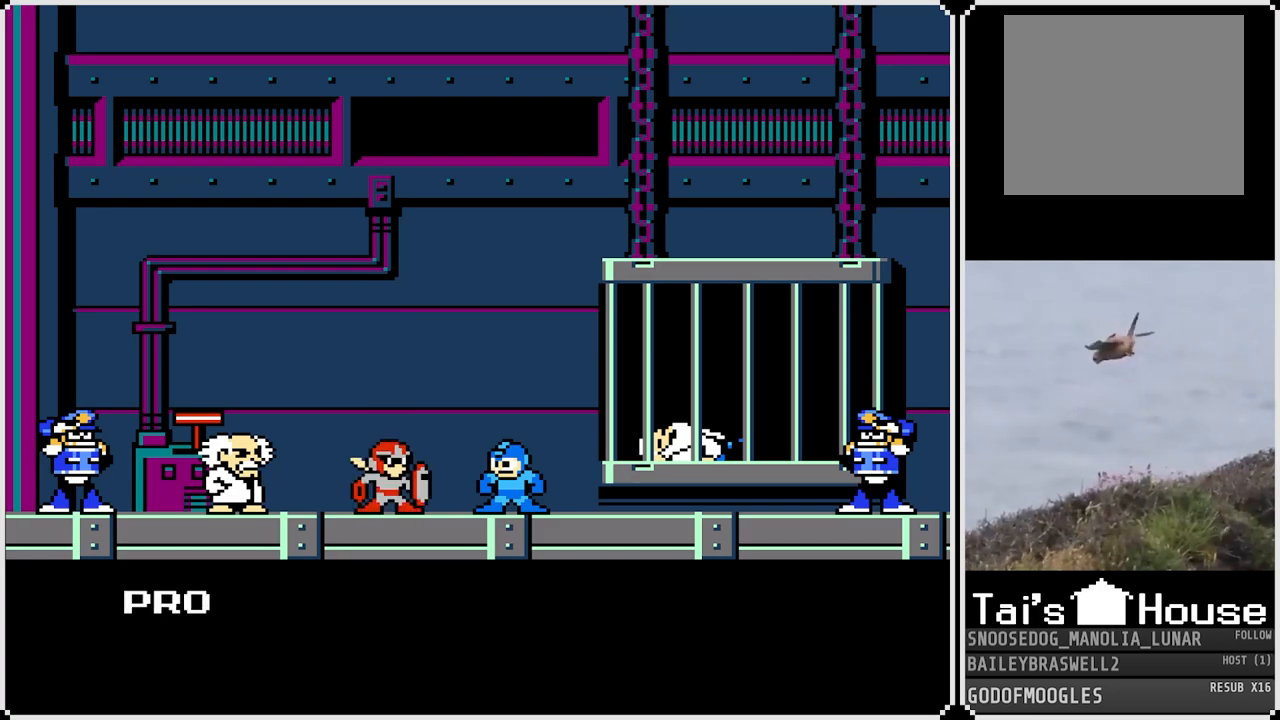
{"buttons": [], "left_stick": "center", "right_stick": "center", "events": [[200, "CROSS", "down"], [500, "CROSS", "up"]]}
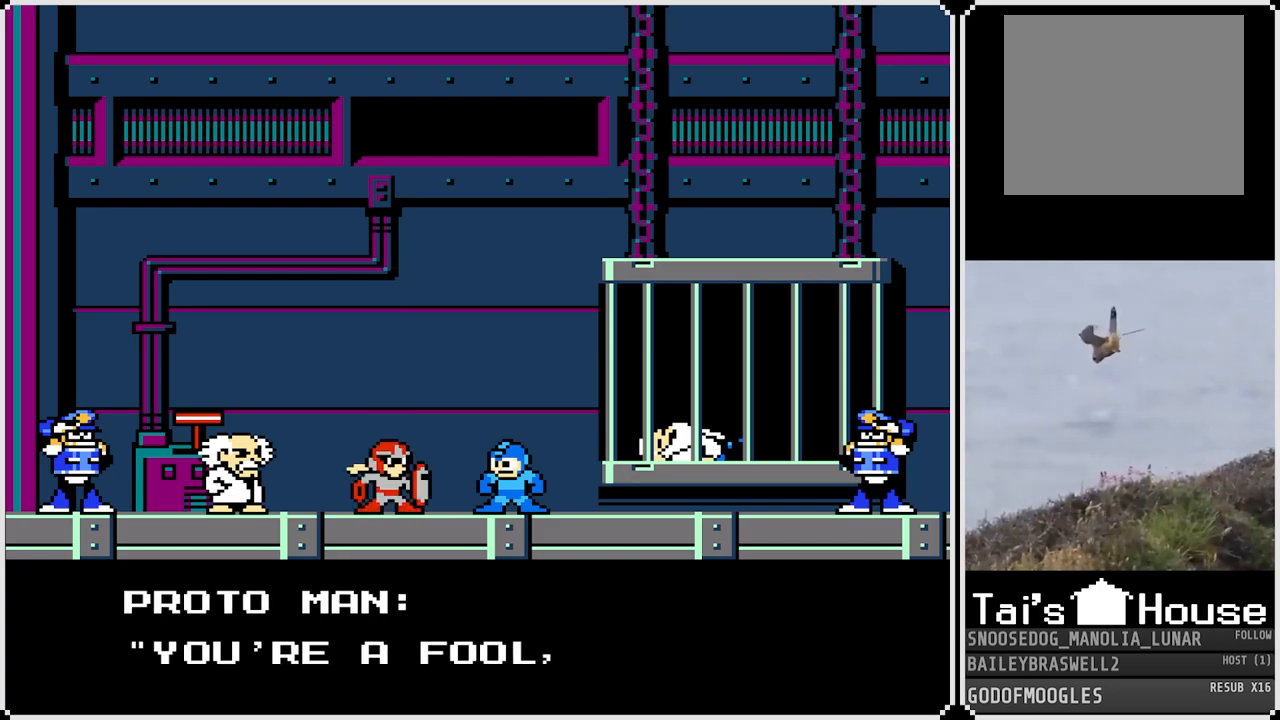
{"buttons": ["CROSS"], "left_stick": "center", "right_stick": "center", "events": [[384, "CROSS", "down"]]}
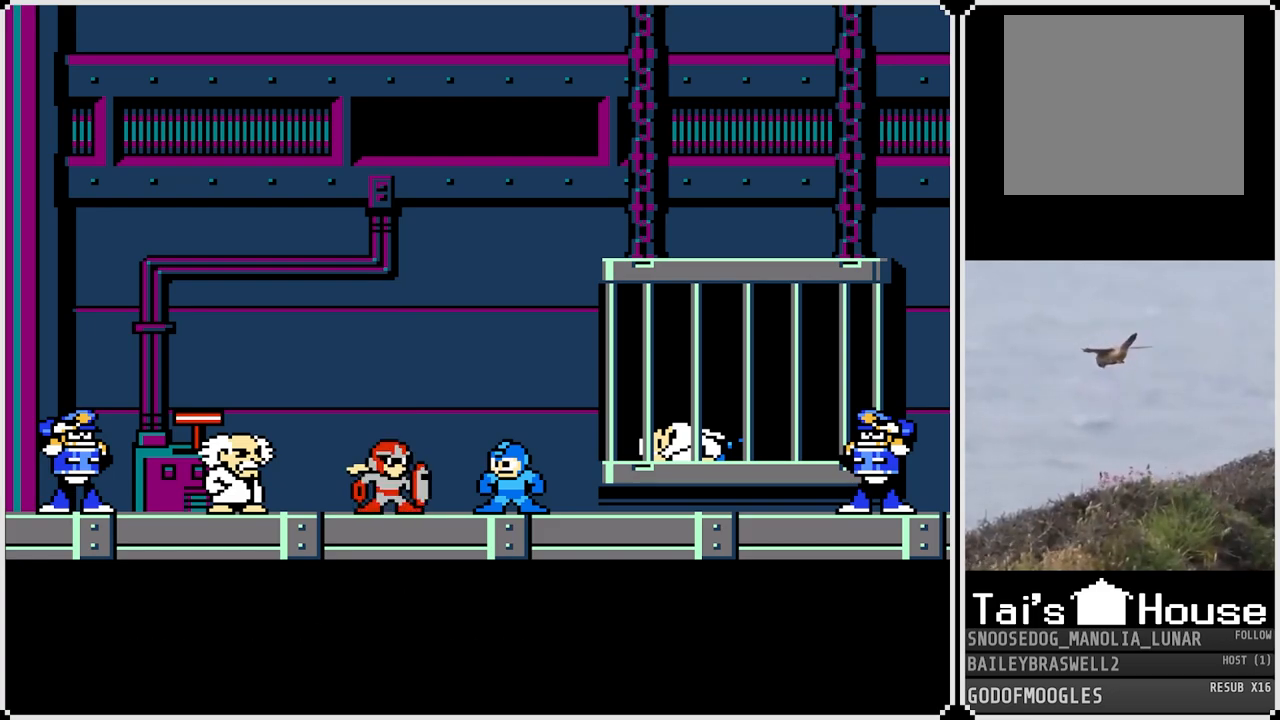
{"buttons": ["CROSS"], "left_stick": "center", "right_stick": "center", "events": [[66, "CROSS", "up"], [417, "CROSS", "down"]]}
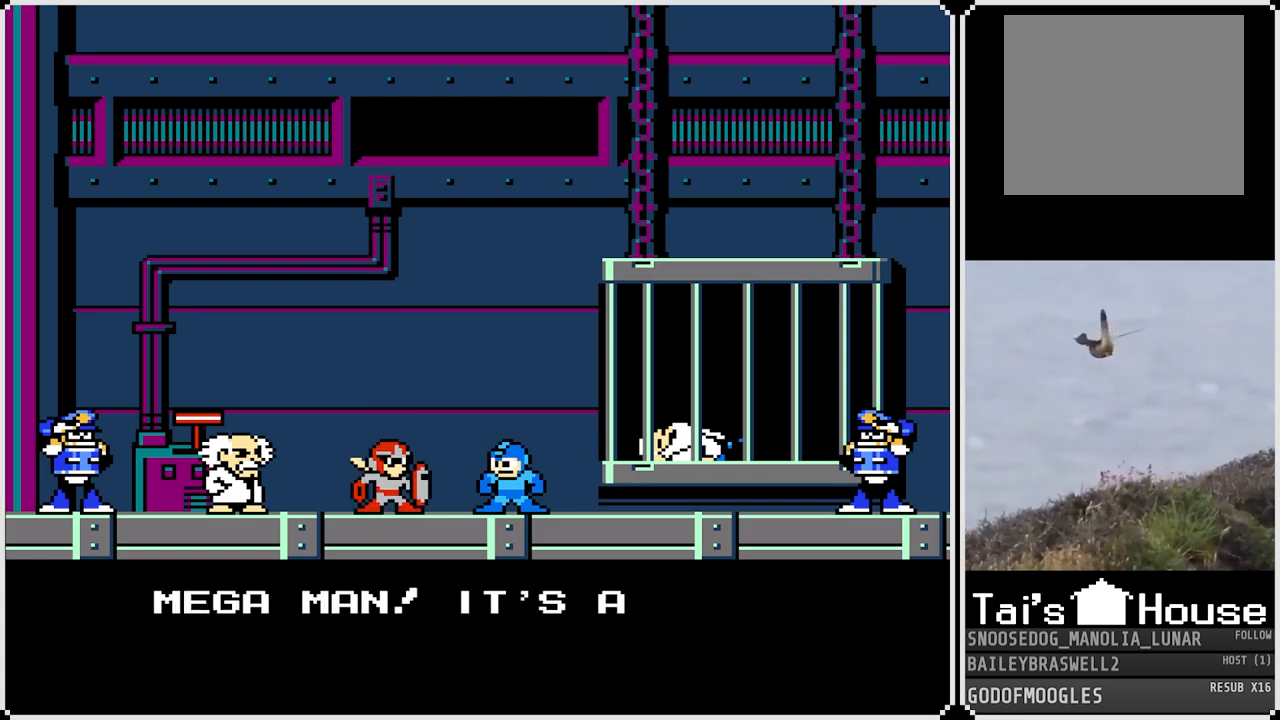
{"buttons": [], "left_stick": "center", "right_stick": "center", "events": [[100, "CROSS", "up"]]}
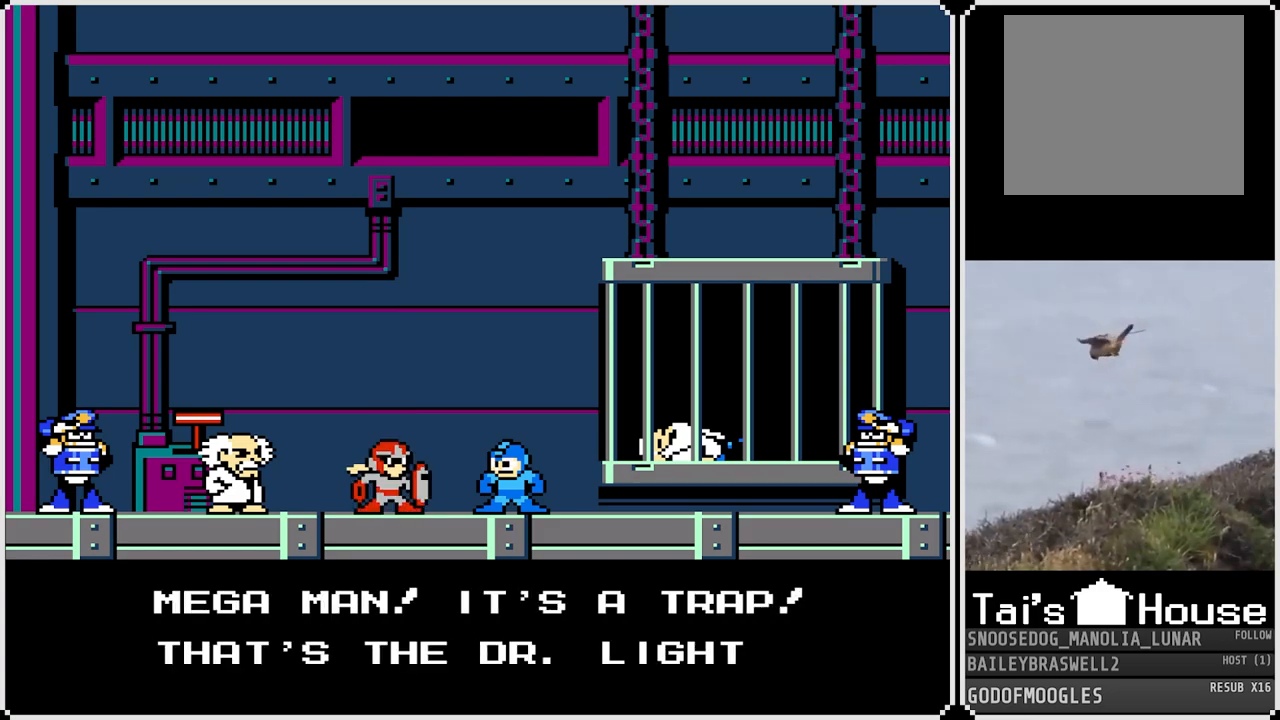
{"buttons": [], "left_stick": "center", "right_stick": "center", "events": []}
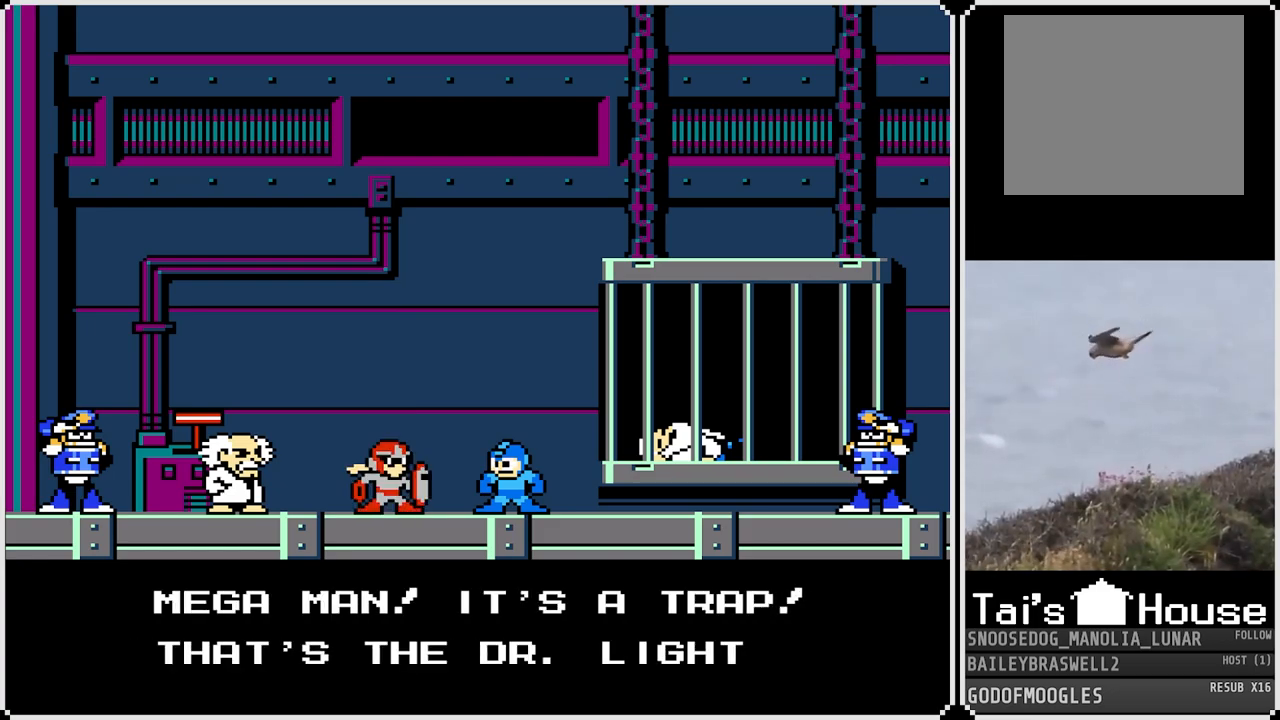
{"buttons": [], "left_stick": "center", "right_stick": "center", "events": []}
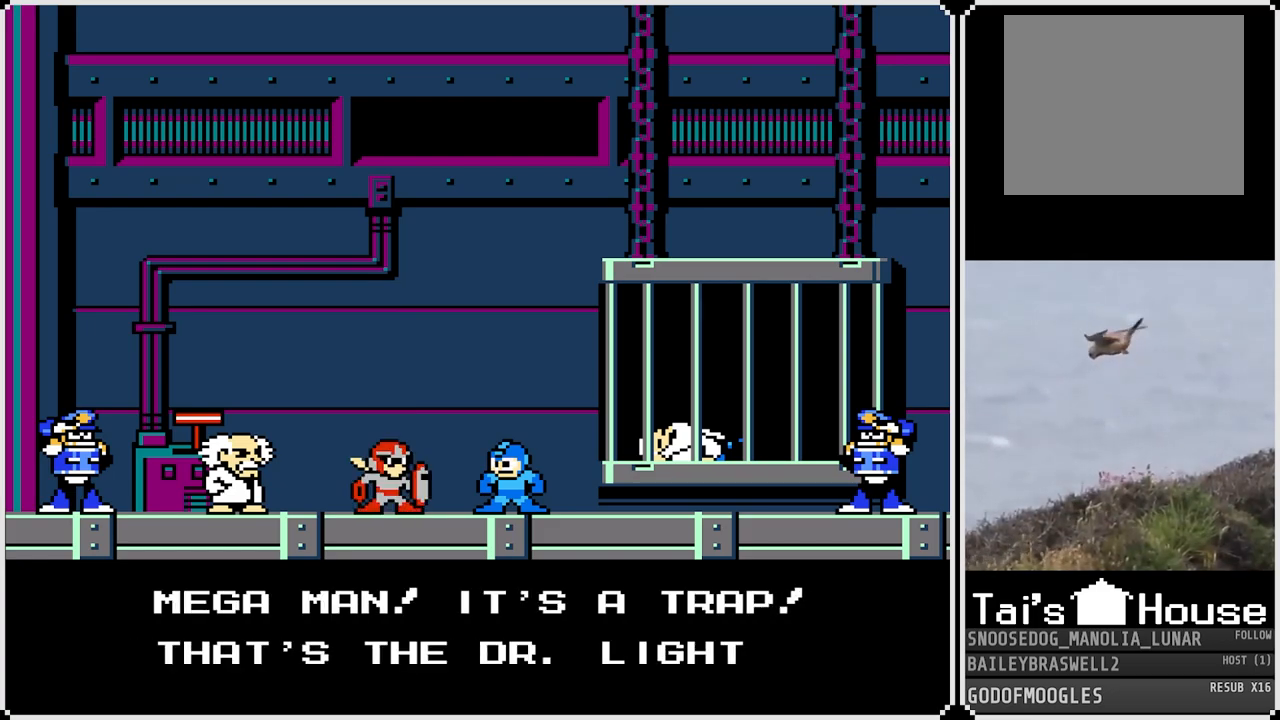
{"buttons": [], "left_stick": "center", "right_stick": "center", "events": []}